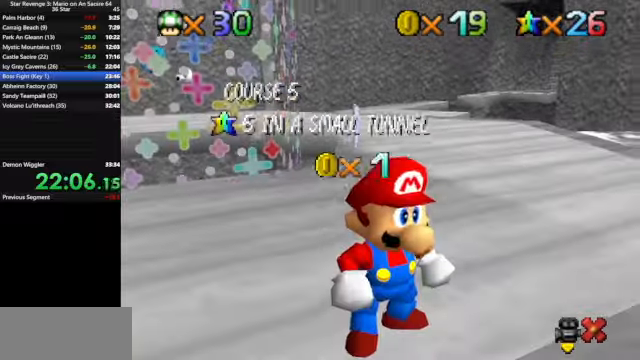
Gameplay with a controller (Nintendo layout); each line is a JSON object with the inputs held at the frame after it. "events" lists button and stick changes between this image and that frame as [ms after this image, input, new state], when the widget could be followed in between. Not read: L3 R3.
{"buttons": ["A"], "left_stick": "center", "events": [[67, "A", "down"], [167, "A", "up"], [300, "A", "down"], [400, "A", "up"], [500, "A", "down"]]}
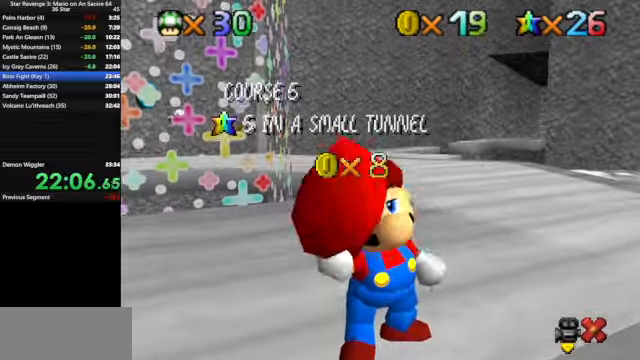
{"buttons": [], "left_stick": "center", "events": [[33, "A", "up"], [167, "A", "down"], [233, "A", "up"]]}
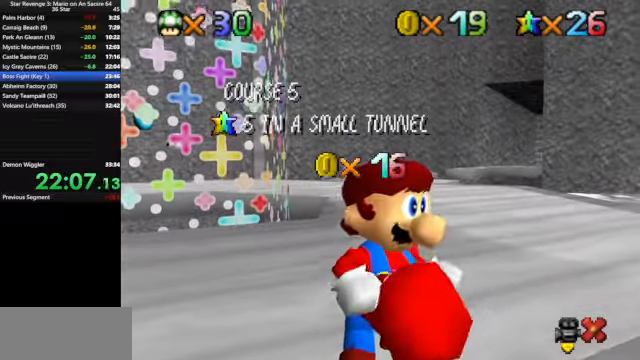
{"buttons": ["A"], "left_stick": "center", "events": [[333, "A", "down"], [367, "A", "up"], [500, "A", "down"]]}
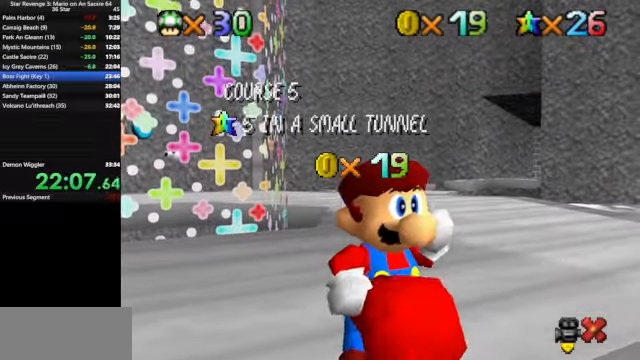
{"buttons": [], "left_stick": "center", "events": [[67, "A", "up"], [267, "A", "down"], [367, "A", "up"]]}
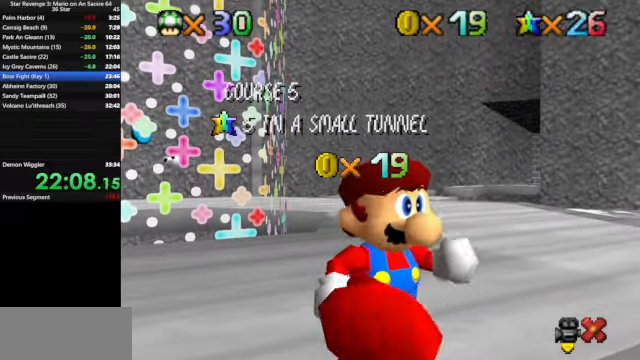
{"buttons": [], "left_stick": "center", "events": [[33, "A", "down"], [100, "A", "up"], [200, "A", "down"], [267, "A", "up"], [367, "A", "down"], [467, "A", "up"]]}
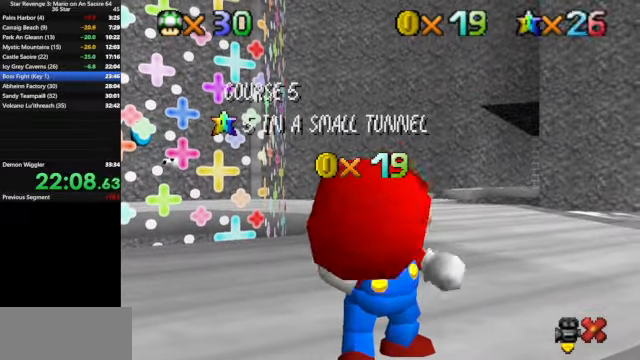
{"buttons": [], "left_stick": "center", "events": [[33, "A", "down"], [100, "A", "up"], [200, "A", "down"], [267, "A", "up"], [433, "A", "down"], [467, "A", "up"]]}
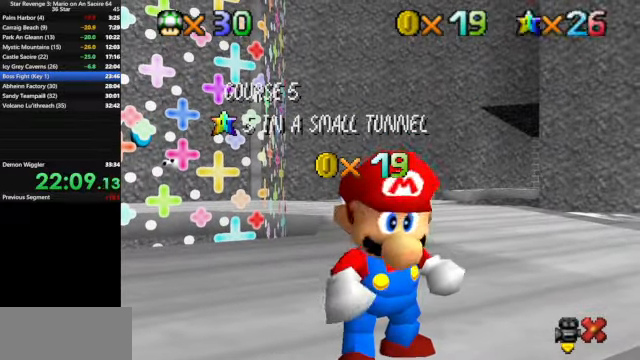
{"buttons": [], "left_stick": "center", "events": [[233, "A", "down"], [267, "A", "up"], [367, "A", "down"], [433, "A", "up"]]}
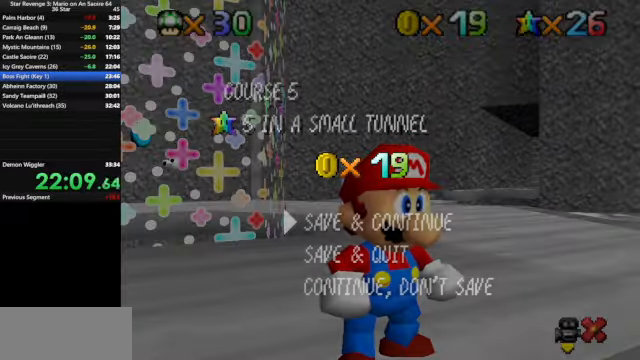
{"buttons": [], "left_stick": "up-left", "events": [[67, "A", "down"], [100, "A", "up"], [233, "A", "down"], [400, "A", "up"], [433, "left_stick", "up-left"]]}
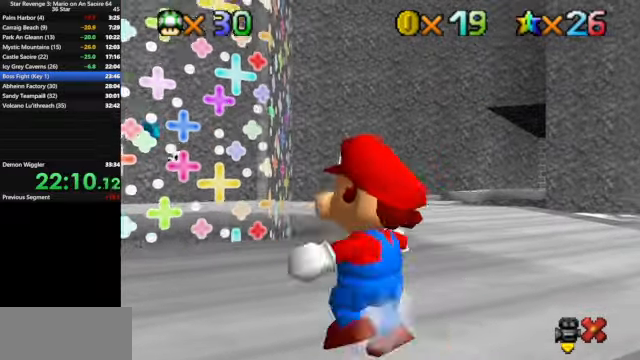
{"buttons": ["A", "Z"], "left_stick": "up-left", "events": [[366, "Z", "down"], [400, "A", "down"]]}
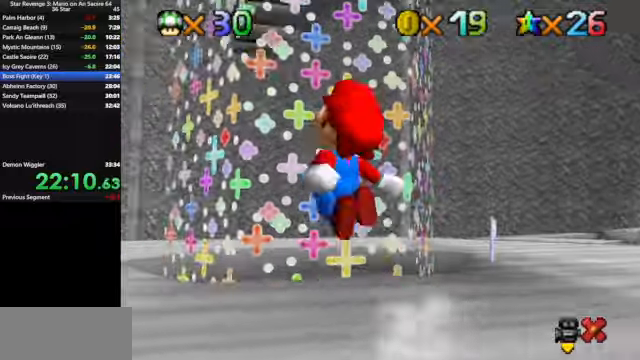
{"buttons": [], "left_stick": "center", "events": [[33, "A", "up"], [66, "Z", "up"], [466, "left_stick", "center"]]}
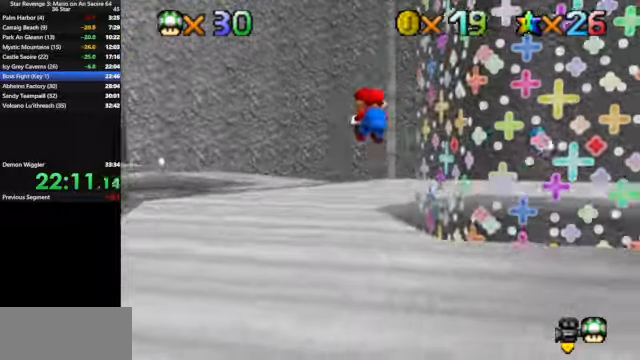
{"buttons": [], "left_stick": "up", "events": [[200, "C_DOWN", "down"], [200, "C_RIGHT", "down"], [266, "left_stick", "up"], [300, "C_DOWN", "up"], [300, "C_RIGHT", "up"]]}
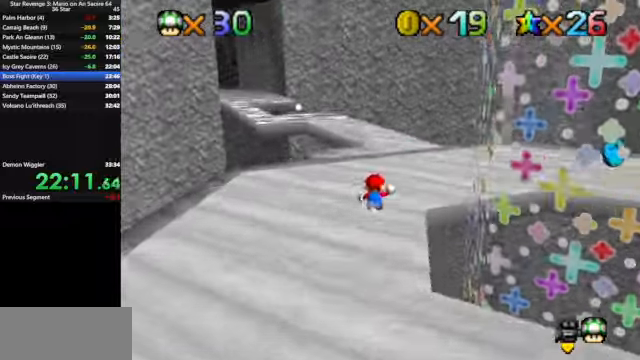
{"buttons": [], "left_stick": "up", "events": []}
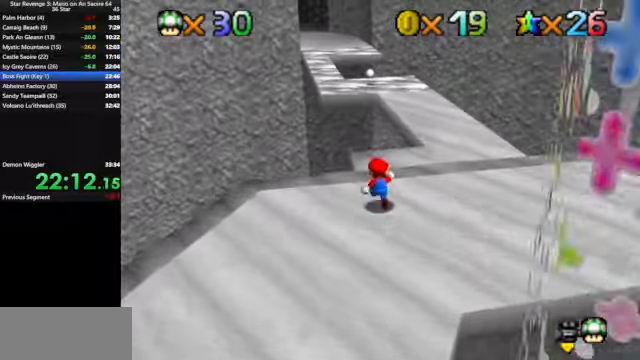
{"buttons": [], "left_stick": "up", "events": [[233, "A", "down"], [233, "Z", "down"], [300, "A", "up"], [333, "Z", "up"]]}
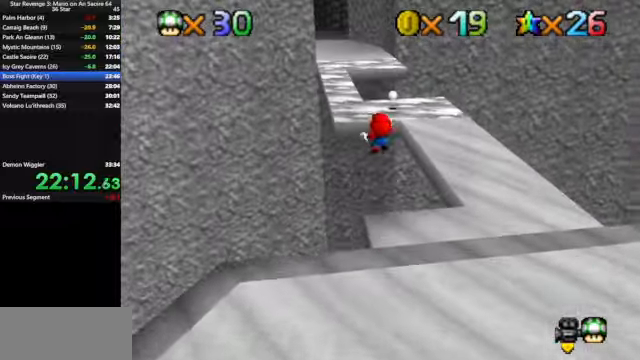
{"buttons": [], "left_stick": "up", "events": []}
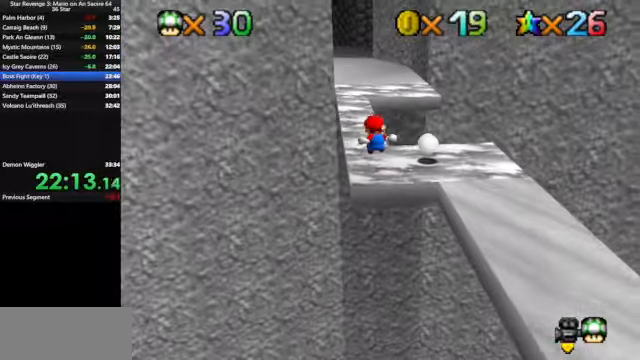
{"buttons": ["Z"], "left_stick": "up", "events": [[366, "A", "down"], [366, "Z", "down"], [433, "A", "up"]]}
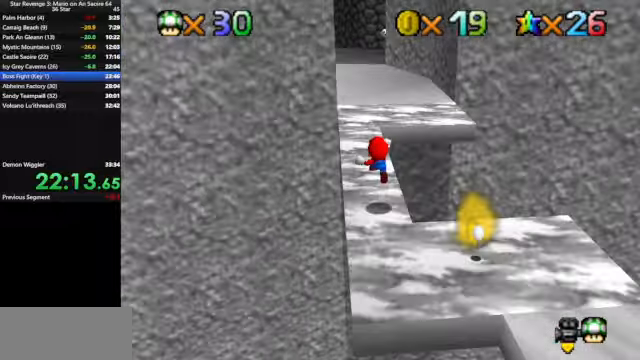
{"buttons": [], "left_stick": "up", "events": [[33, "Z", "up"], [100, "C_DOWN", "down"], [100, "C_RIGHT", "down"], [233, "C_DOWN", "up"], [233, "C_RIGHT", "up"]]}
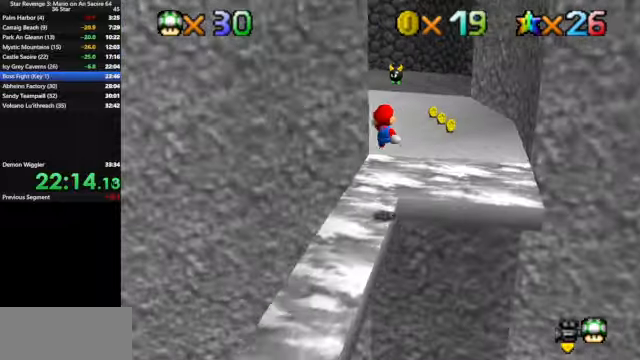
{"buttons": [], "left_stick": "up", "events": [[66, "C_DOWN", "down"], [66, "C_RIGHT", "down"], [200, "C_DOWN", "up"], [200, "C_RIGHT", "up"]]}
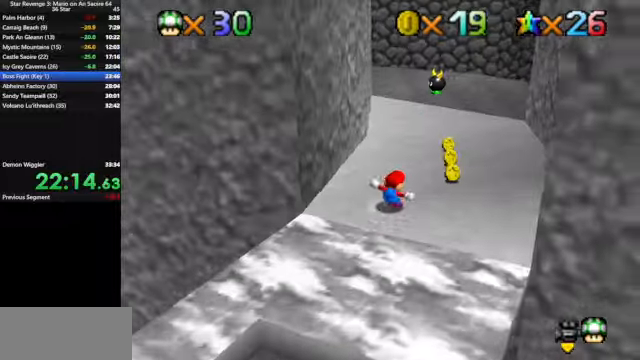
{"buttons": [], "left_stick": "up", "events": [[200, "B", "down"], [333, "B", "up"]]}
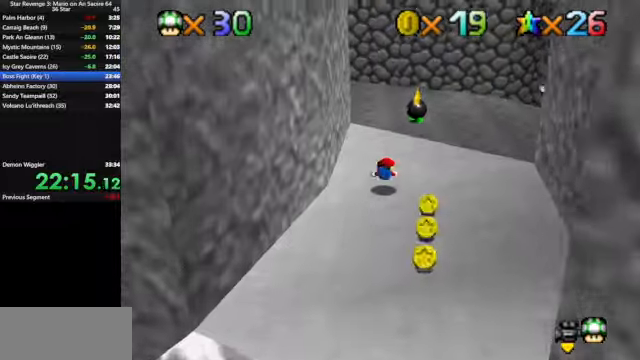
{"buttons": [], "left_stick": "up", "events": [[66, "A", "down"], [66, "left_stick", "up-left"], [133, "A", "up"], [233, "C_DOWN", "down"], [233, "C_RIGHT", "down"], [400, "C_DOWN", "up"], [400, "C_RIGHT", "up"], [400, "left_stick", "up"]]}
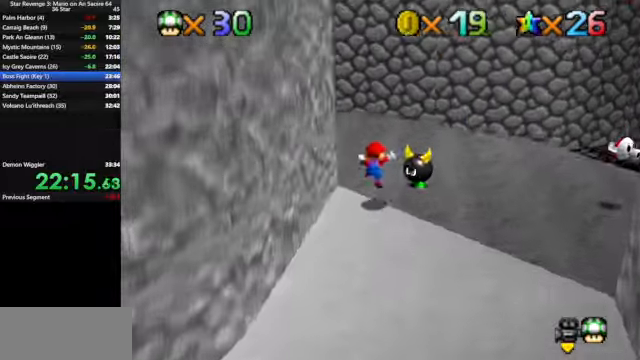
{"buttons": [], "left_stick": "up", "events": [[234, "A", "down"], [300, "A", "up"], [334, "left_stick", "up-left"], [467, "left_stick", "up"]]}
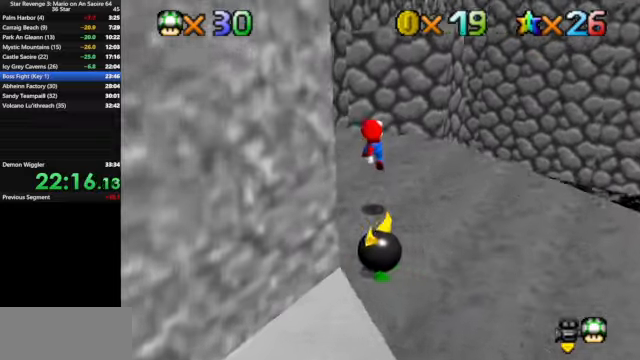
{"buttons": [], "left_stick": "up-right", "events": [[234, "left_stick", "up-right"], [334, "A", "down"], [367, "A", "up"]]}
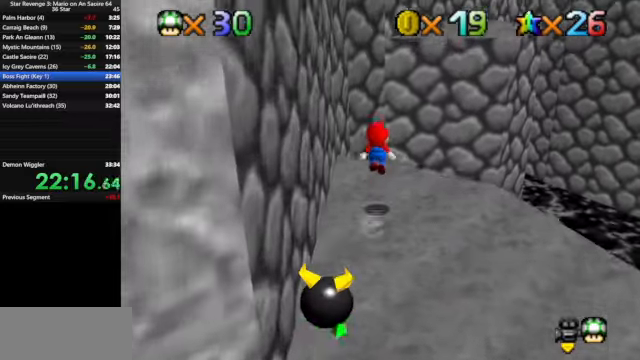
{"buttons": ["A"], "left_stick": "up-right", "events": [[367, "A", "down"]]}
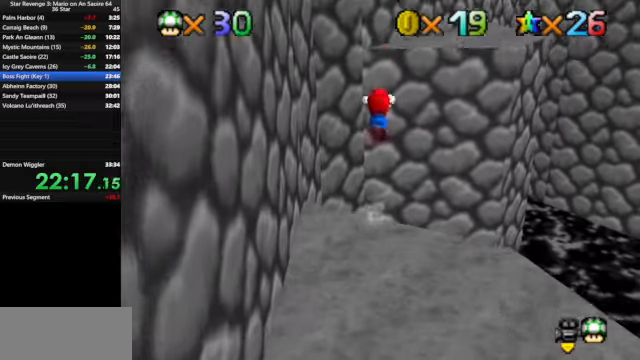
{"buttons": [], "left_stick": "up-right", "events": [[200, "A", "up"]]}
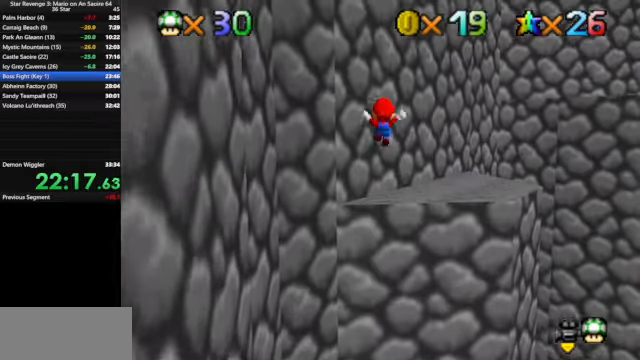
{"buttons": [], "left_stick": "up-right", "events": []}
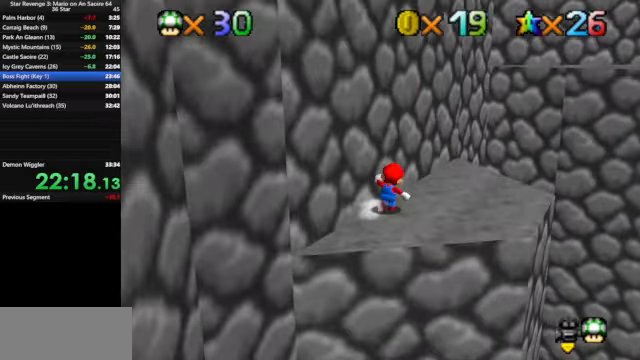
{"buttons": [], "left_stick": "up-right", "events": [[100, "A", "down"], [167, "A", "up"]]}
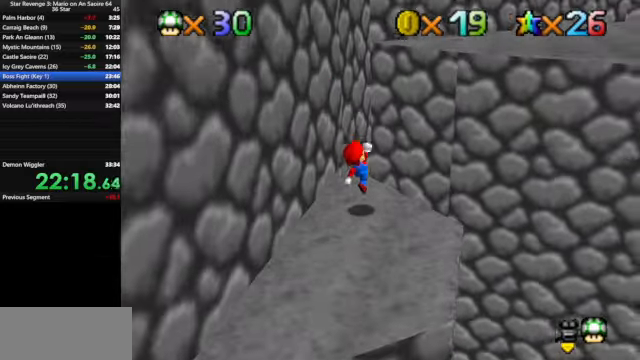
{"buttons": [], "left_stick": "up-right", "events": [[167, "A", "down"], [500, "A", "up"]]}
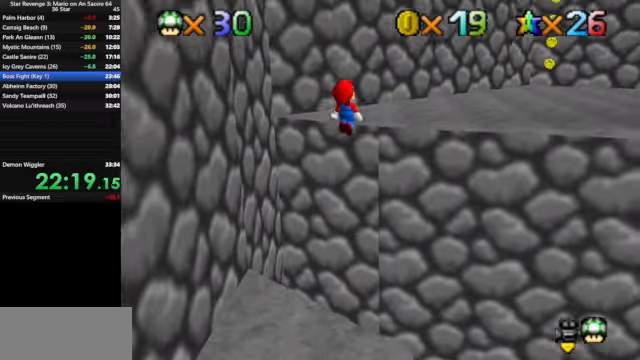
{"buttons": ["C_DOWN", "C_LEFT"], "left_stick": "up-right", "events": [[200, "C_DOWN", "down"], [200, "C_LEFT", "down"], [300, "C_DOWN", "up"], [300, "C_LEFT", "up"], [367, "C_LEFT", "down"], [400, "C_DOWN", "down"]]}
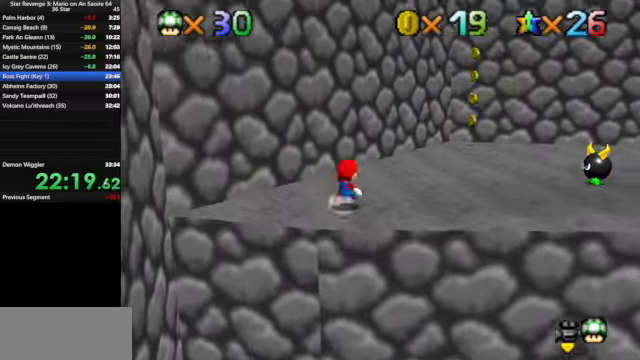
{"buttons": [], "left_stick": "up", "events": [[67, "C_DOWN", "up"], [67, "C_LEFT", "up"], [234, "B", "down"], [367, "B", "up"], [400, "left_stick", "up"]]}
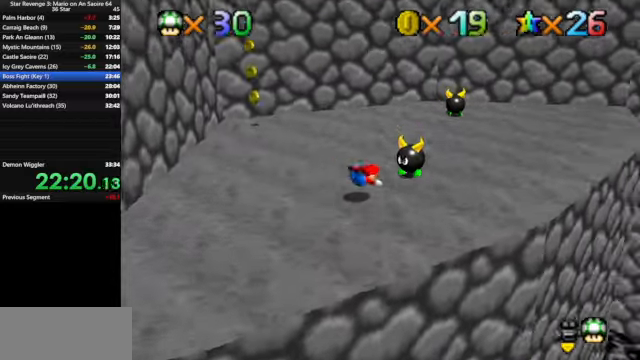
{"buttons": ["C_LEFT"], "left_stick": "up-right", "events": [[167, "A", "down"], [167, "left_stick", "up-left"], [234, "A", "up"], [334, "C_DOWN", "down"], [334, "C_LEFT", "down"], [367, "left_stick", "up-right"], [500, "C_DOWN", "up"]]}
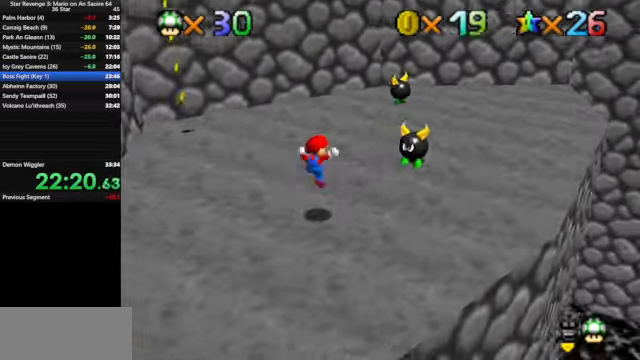
{"buttons": [], "left_stick": "up", "events": [[34, "C_LEFT", "up"], [100, "left_stick", "center"], [200, "C_DOWN", "down"], [200, "C_LEFT", "down"], [234, "left_stick", "up"], [300, "C_DOWN", "up"], [300, "C_LEFT", "up"]]}